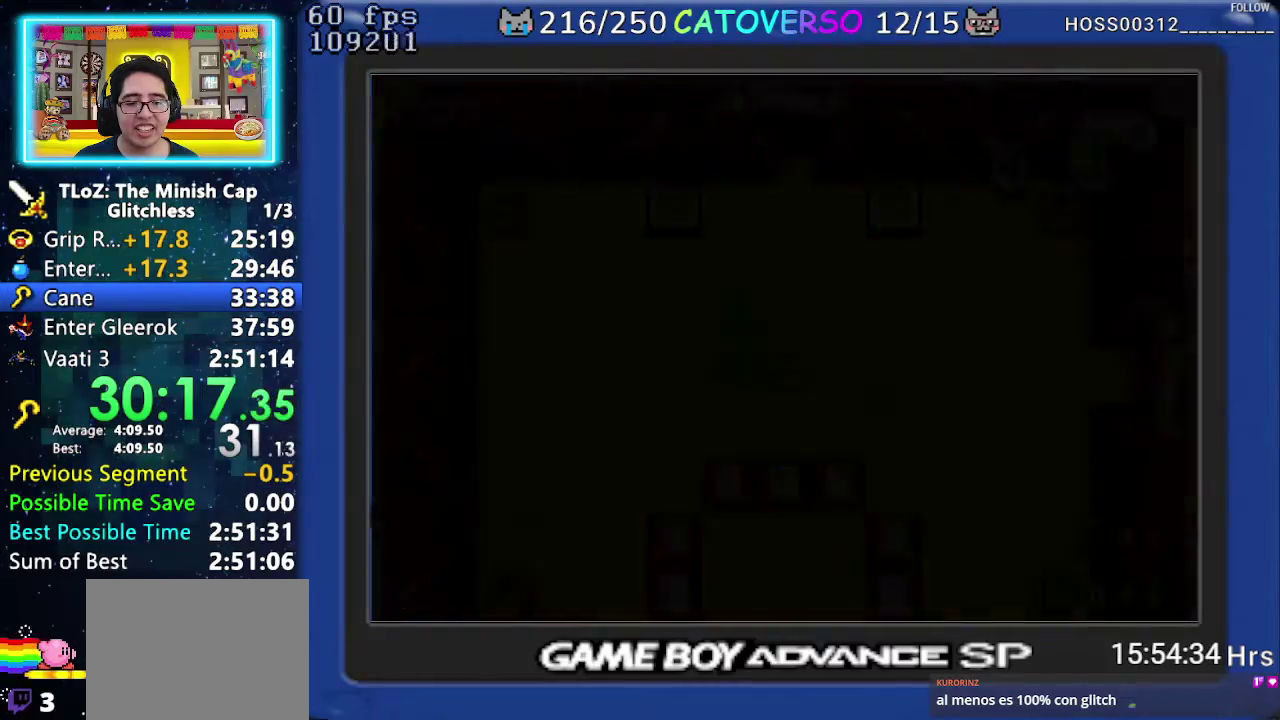
Gameplay with a controller (Nintendo layout); each line is a JSON object with the inputs held at the frame after it. "events" lists button and stick changes between this image and that frame as [ms after this image, input, new state], when the widget could be followed in between. Not read: HOME L3 R3.
{"buttons": [], "events": []}
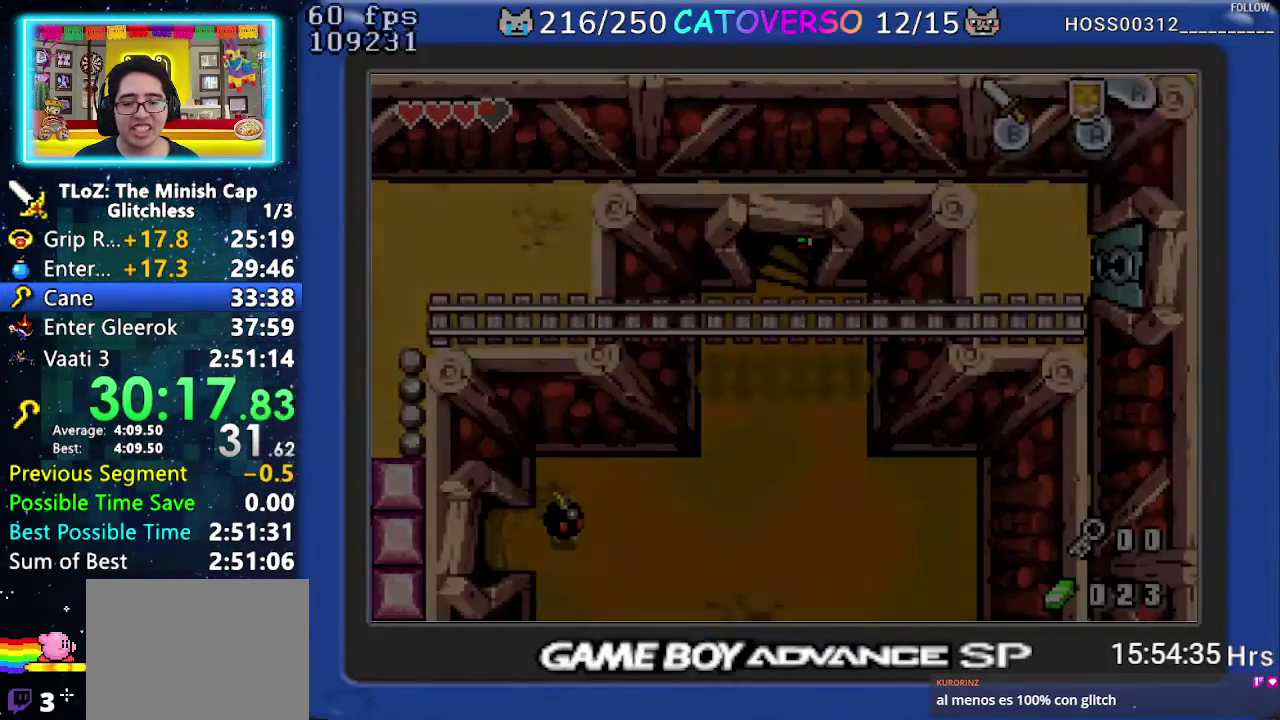
{"buttons": [], "events": []}
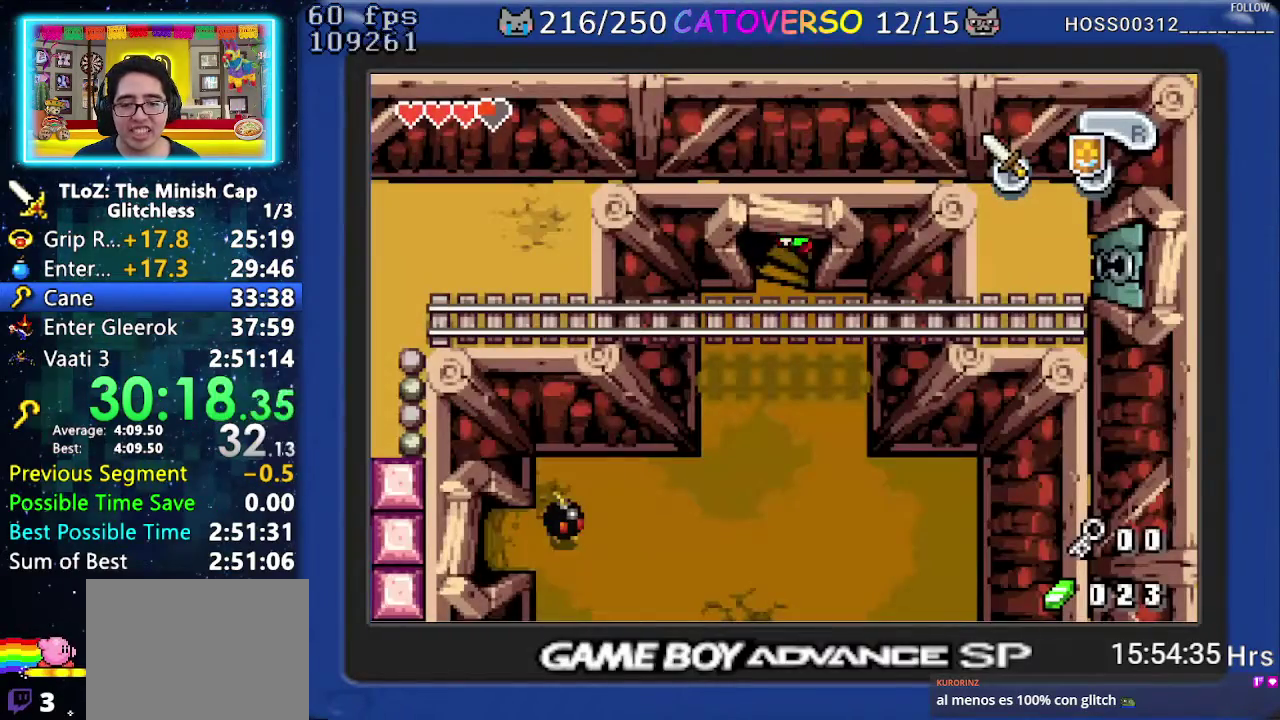
{"buttons": ["DPAD_DOWN", "DPAD_LEFT"], "events": [[33, "DPAD_DOWN", "down"], [50, "DPAD_LEFT", "down"]]}
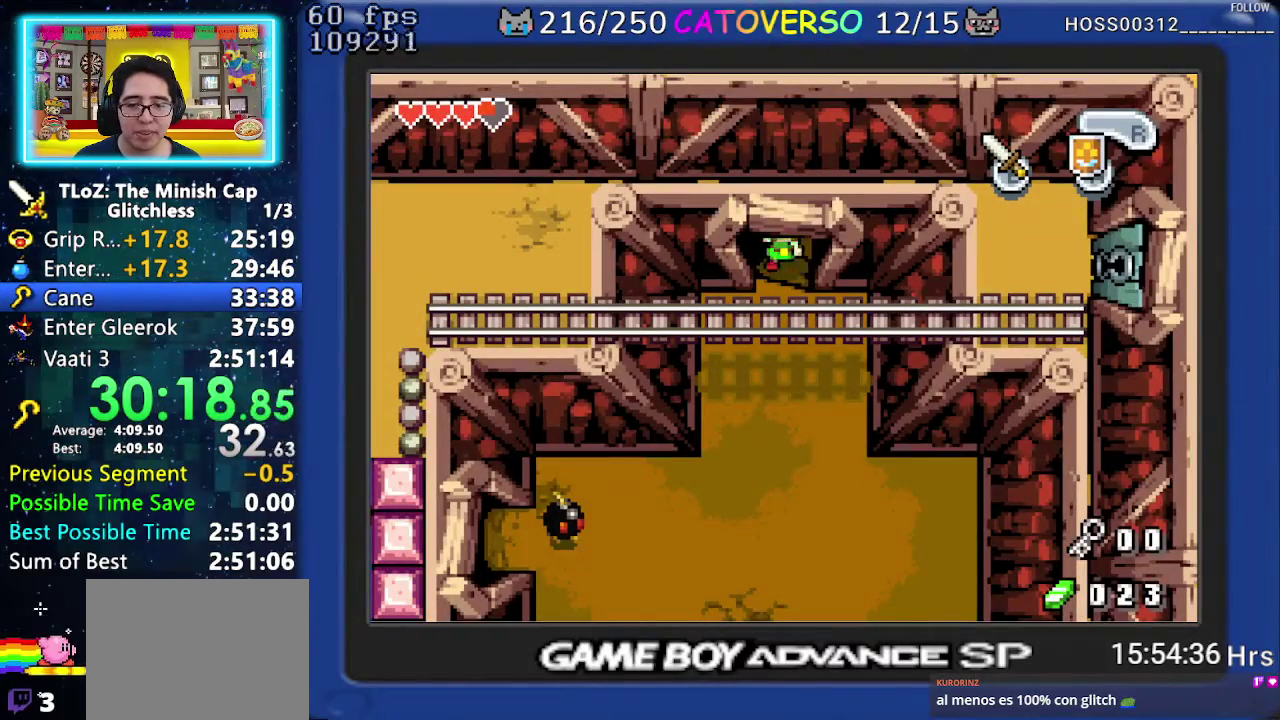
{"buttons": ["DPAD_DOWN", "DPAD_LEFT"], "events": []}
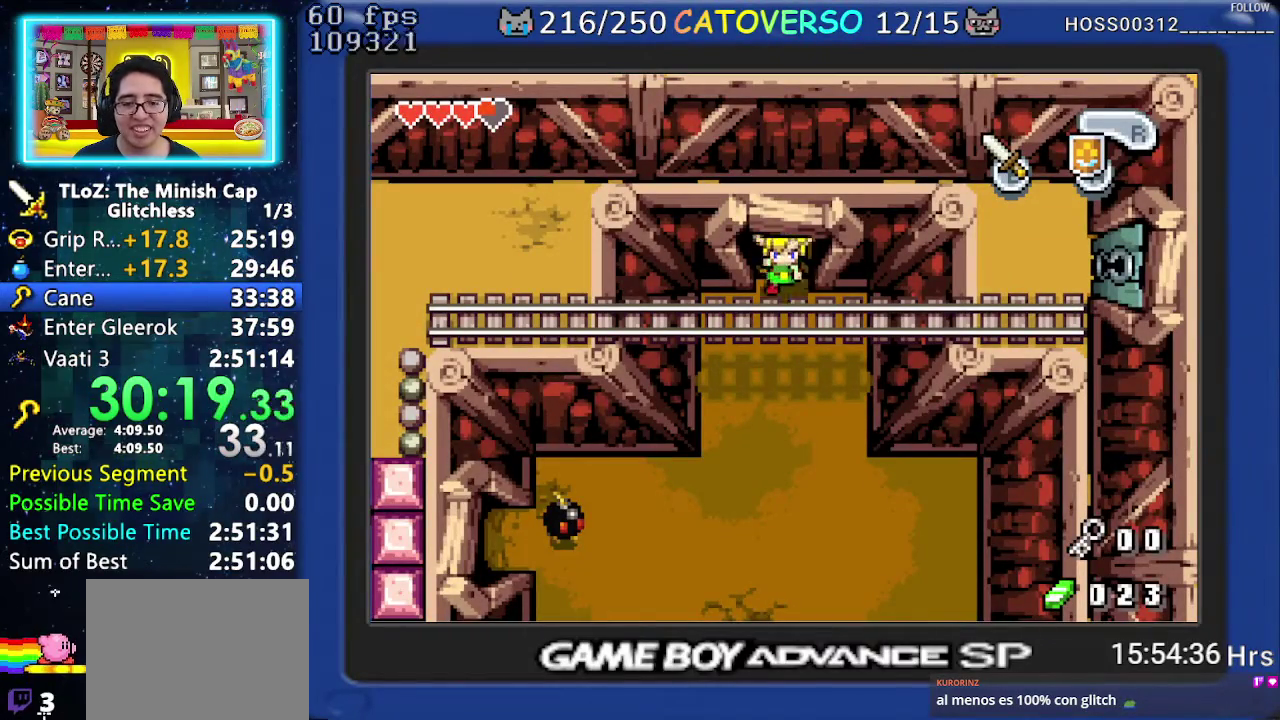
{"buttons": ["DPAD_DOWN", "DPAD_LEFT"], "events": []}
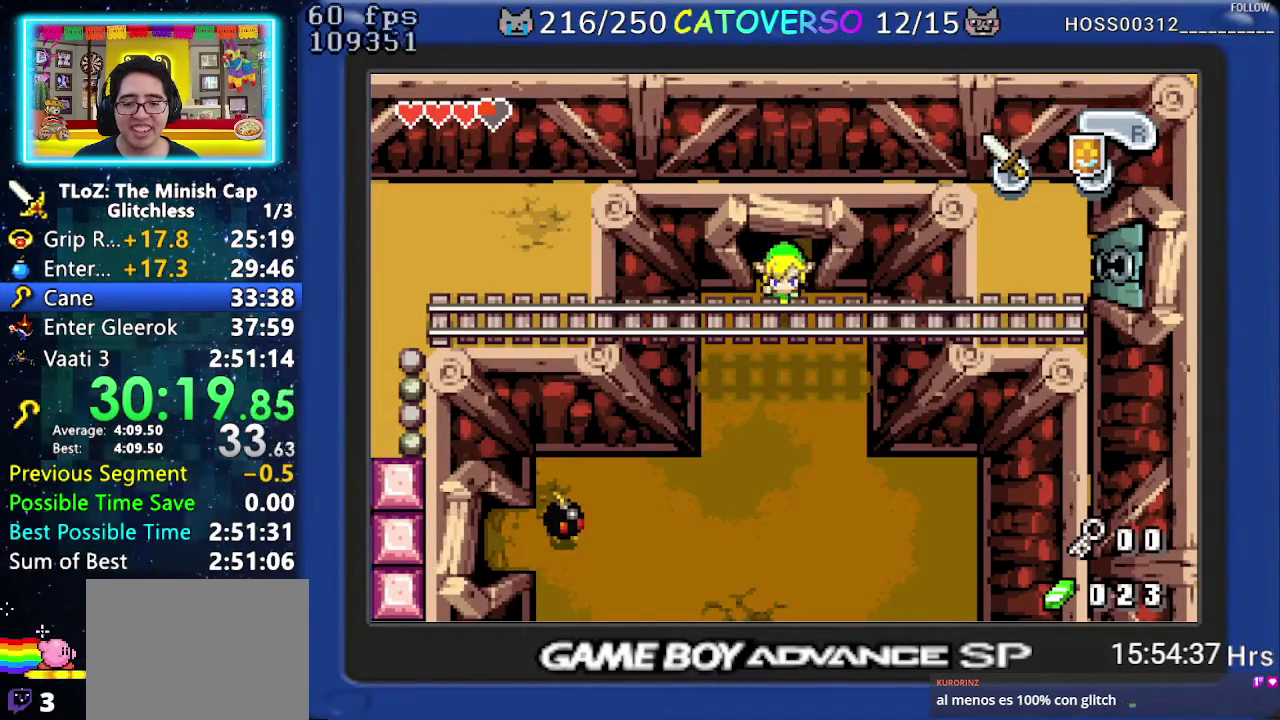
{"buttons": ["R1", "DPAD_DOWN", "DPAD_LEFT"], "events": [[483, "R1", "down"]]}
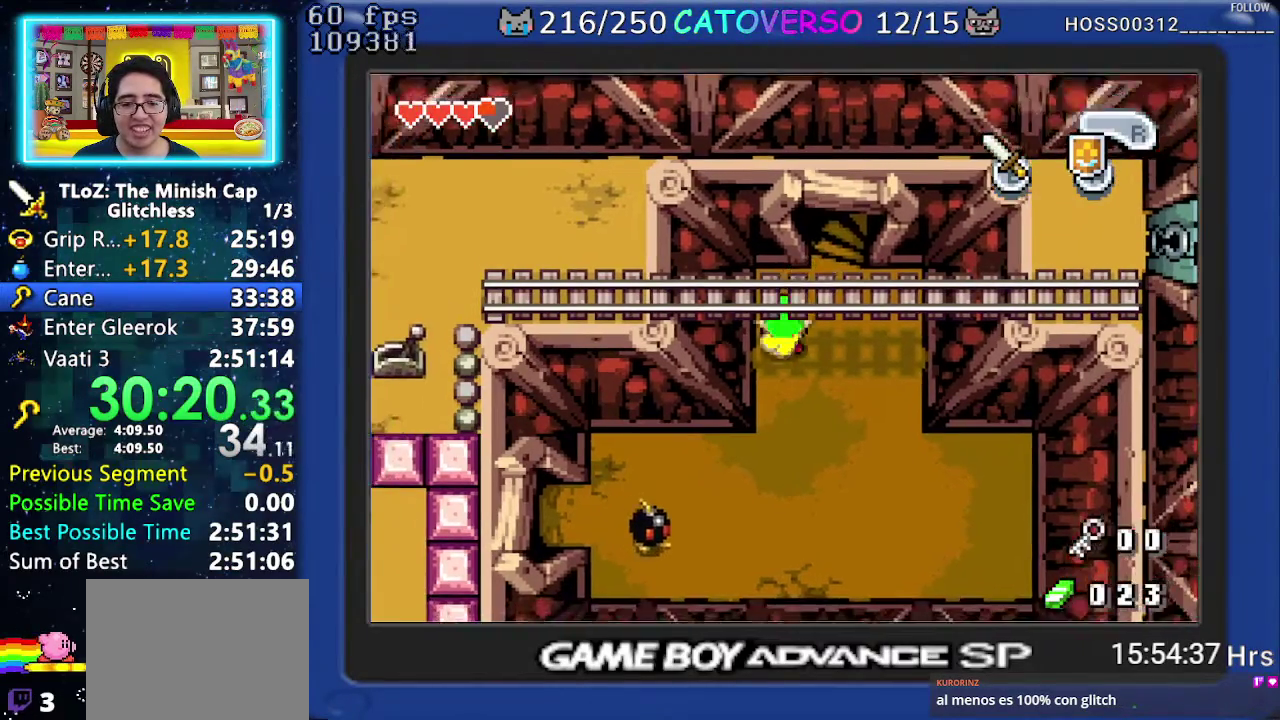
{"buttons": ["DPAD_UP", "DPAD_LEFT"], "events": [[100, "DPAD_DOWN", "up"], [133, "R1", "up"], [350, "DPAD_UP", "down"]]}
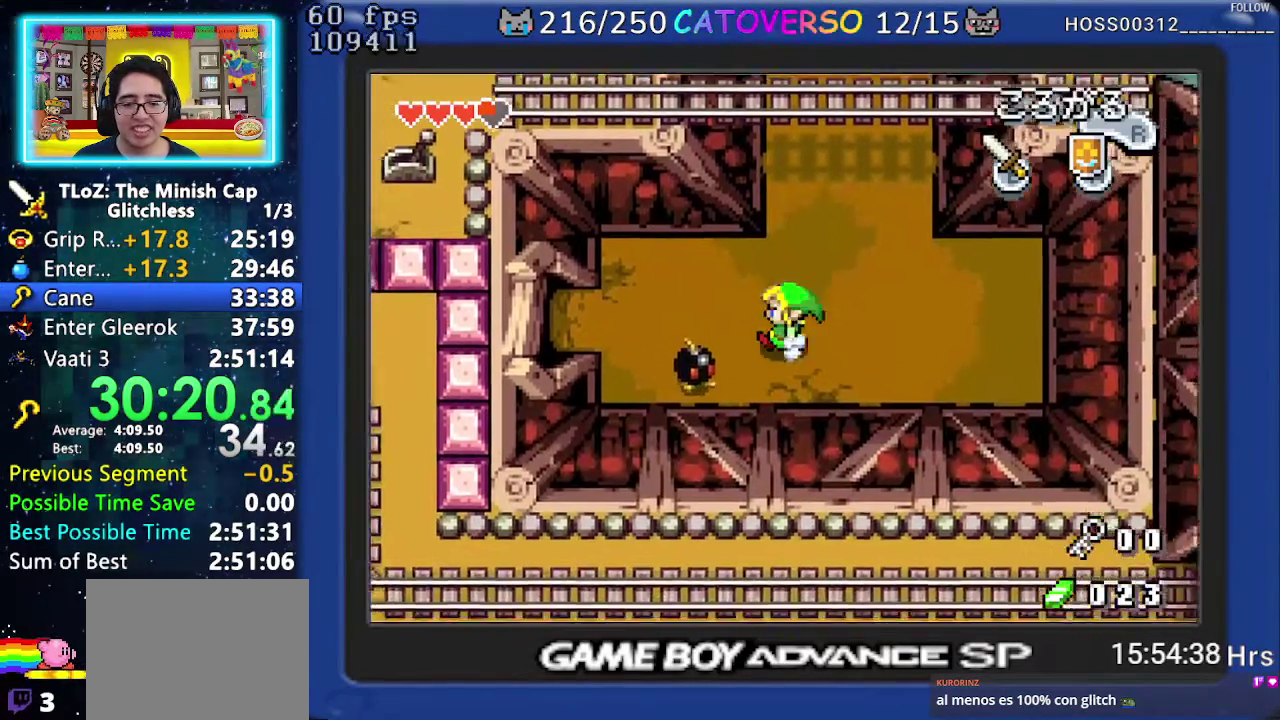
{"buttons": ["DPAD_DOWN", "DPAD_LEFT"], "events": [[100, "DPAD_UP", "up"], [117, "R1", "down"], [167, "R1", "up"], [233, "R1", "down"], [383, "R1", "up"], [433, "DPAD_DOWN", "down"]]}
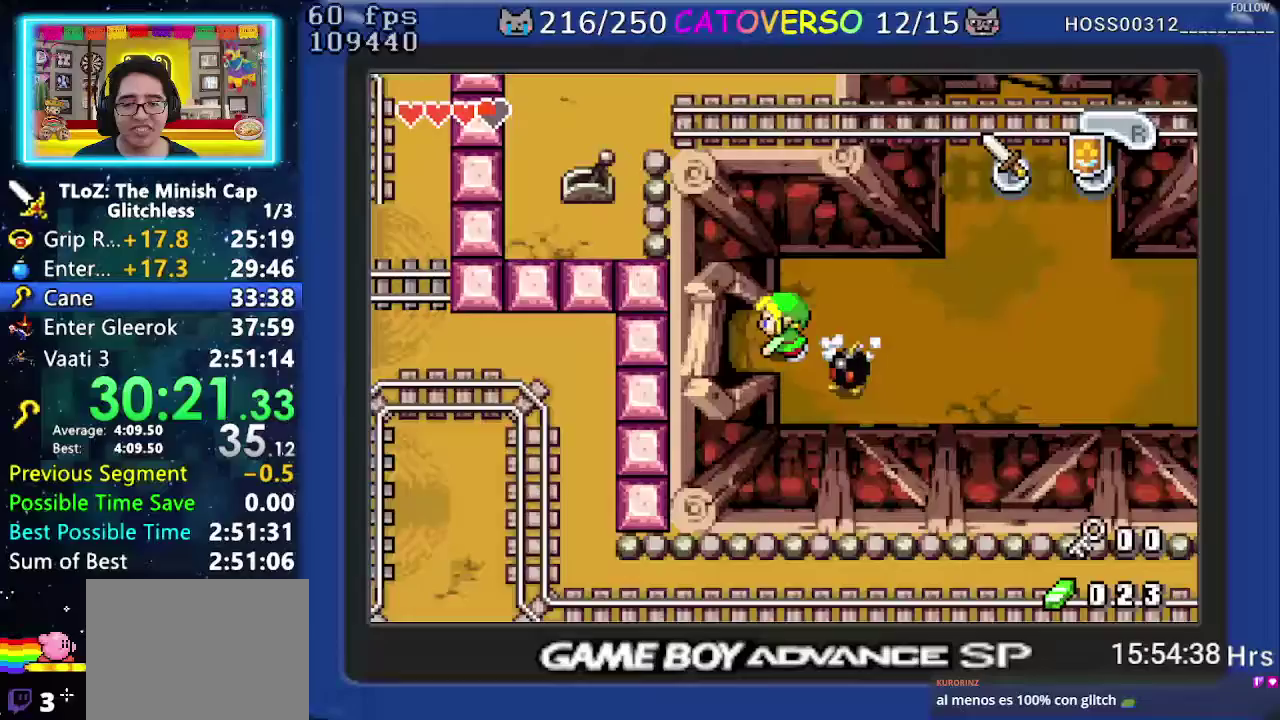
{"buttons": ["DPAD_LEFT"], "events": [[167, "DPAD_DOWN", "up"], [167, "R1", "down"], [283, "R1", "up"]]}
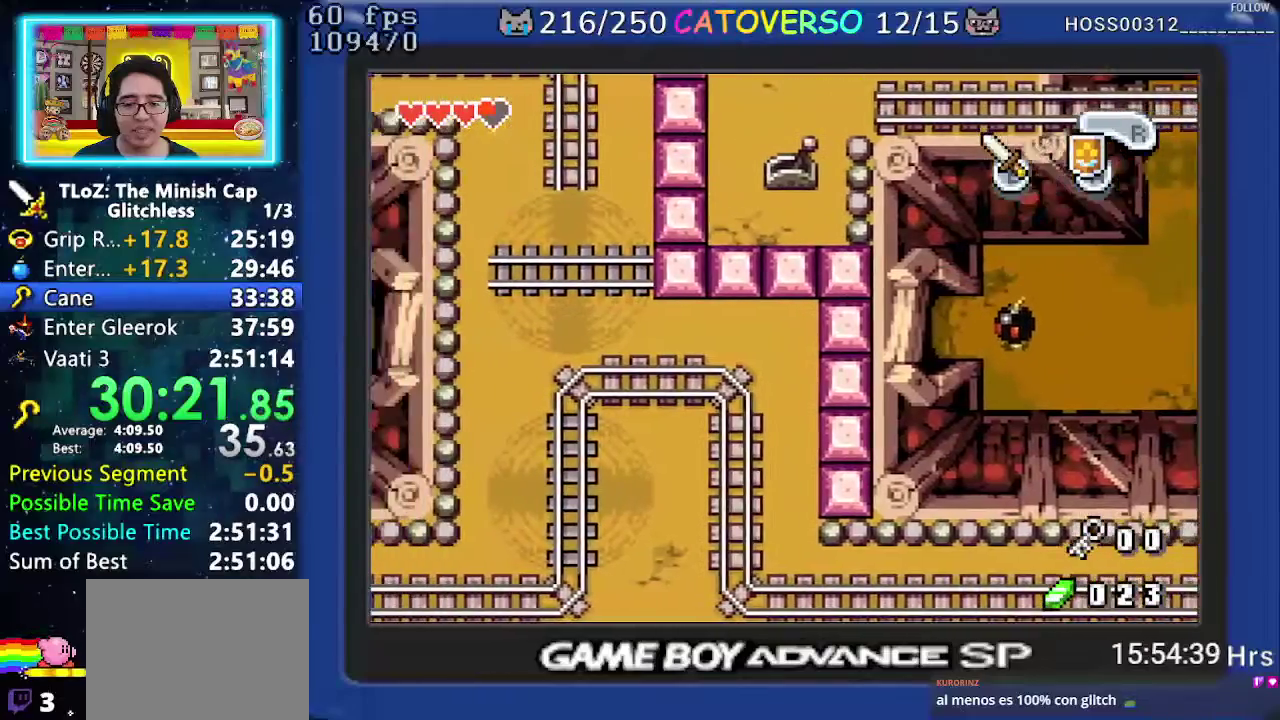
{"buttons": ["DPAD_LEFT"], "events": [[167, "R1", "down"], [333, "R1", "up"]]}
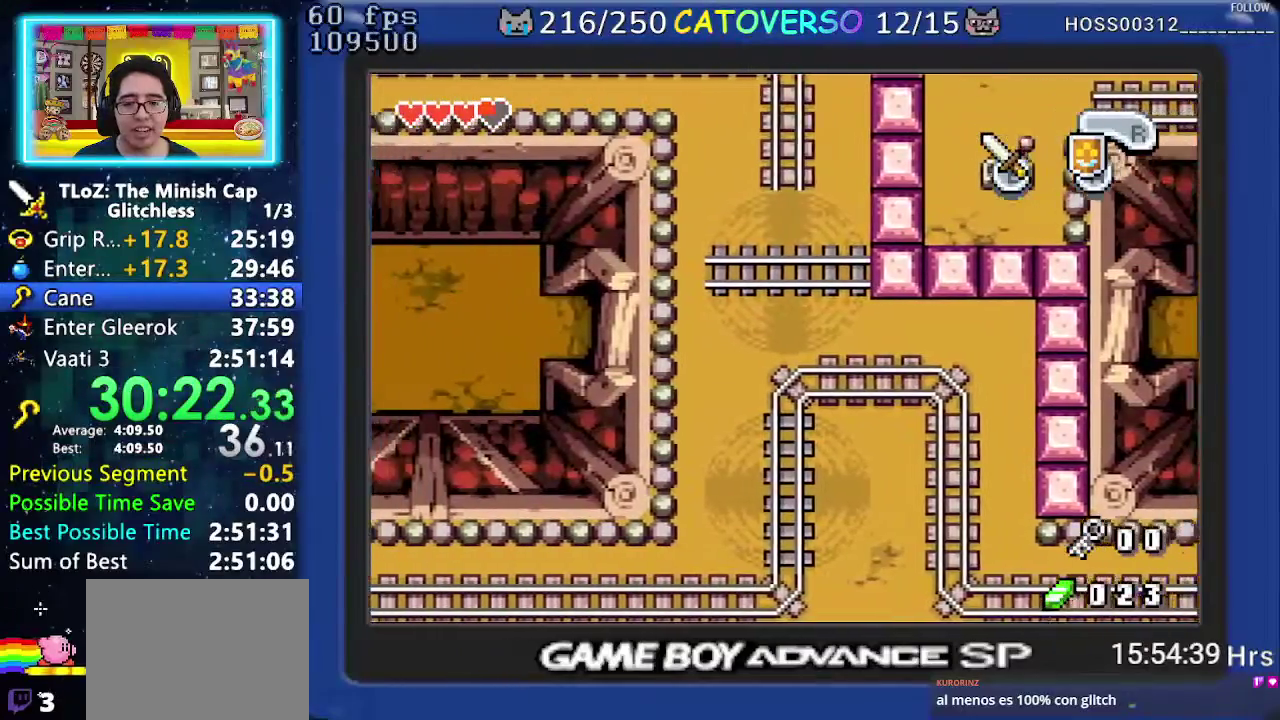
{"buttons": ["R1", "DPAD_LEFT"], "events": [[150, "R1", "down"], [317, "R1", "up"], [383, "R1", "down"]]}
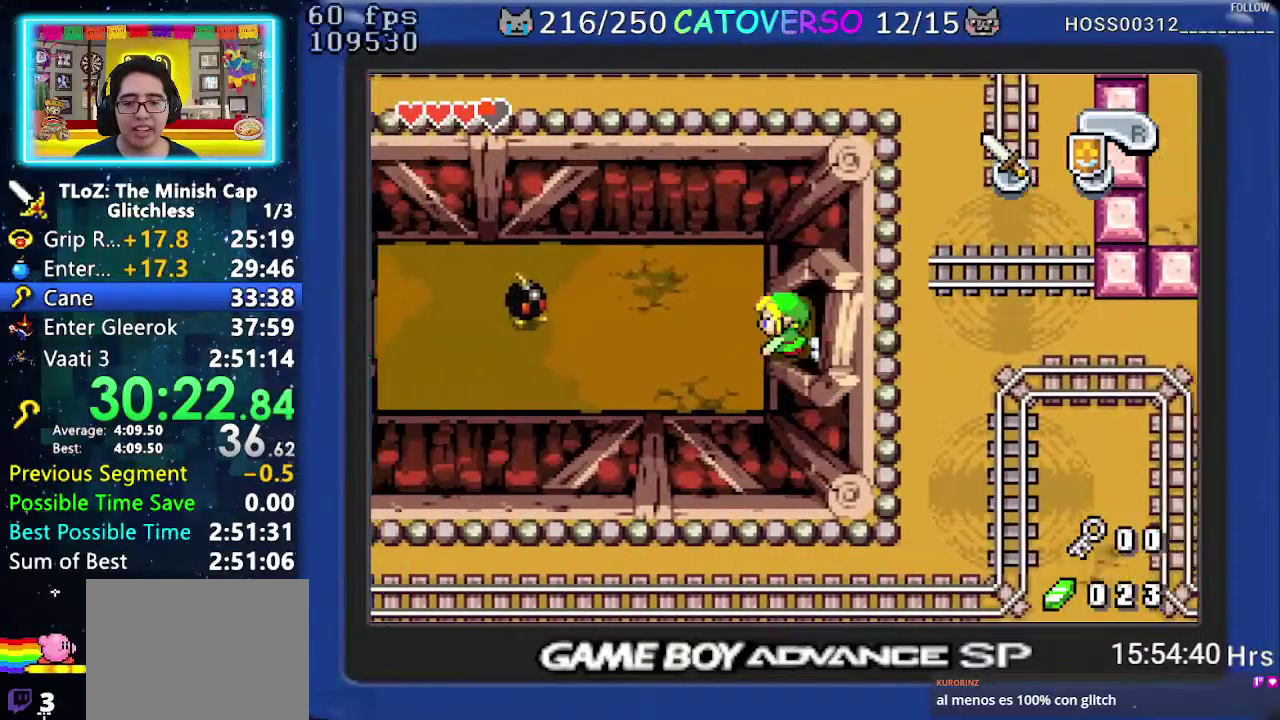
{"buttons": ["R1", "DPAD_LEFT"], "events": [[50, "R1", "up"], [433, "R1", "down"]]}
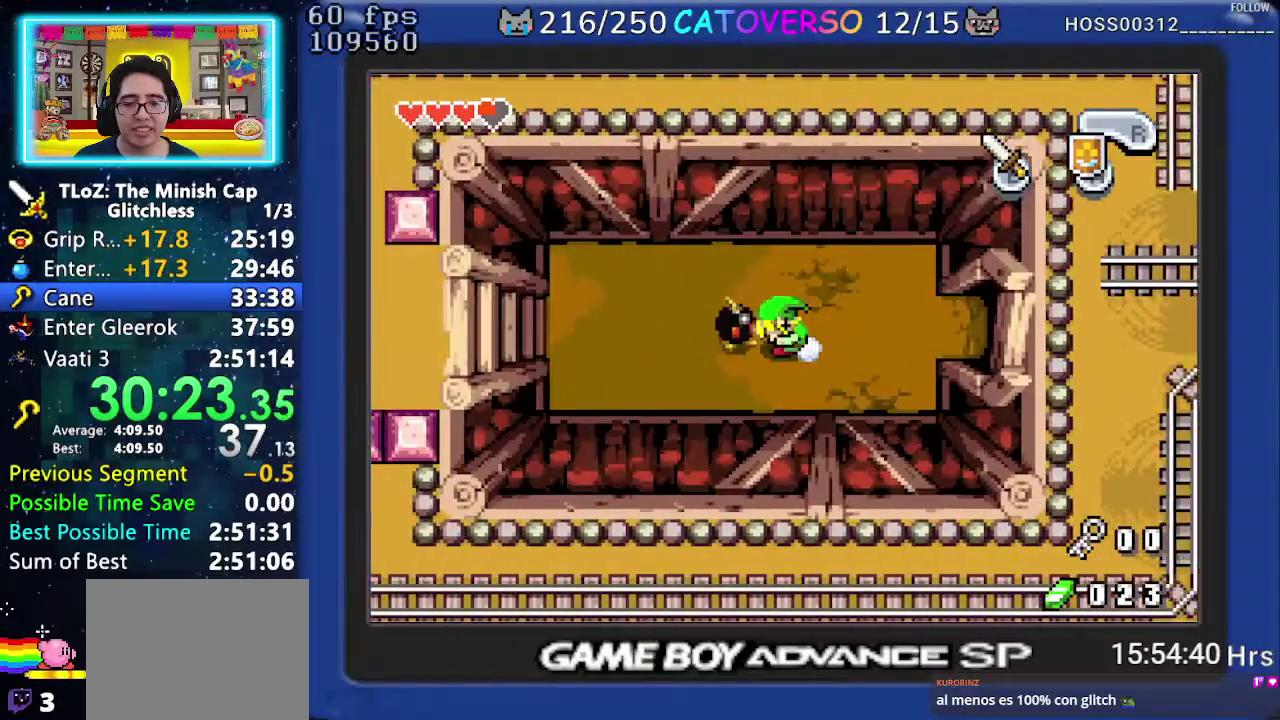
{"buttons": ["R1", "DPAD_LEFT"], "events": [[200, "R1", "up"], [400, "R1", "down"]]}
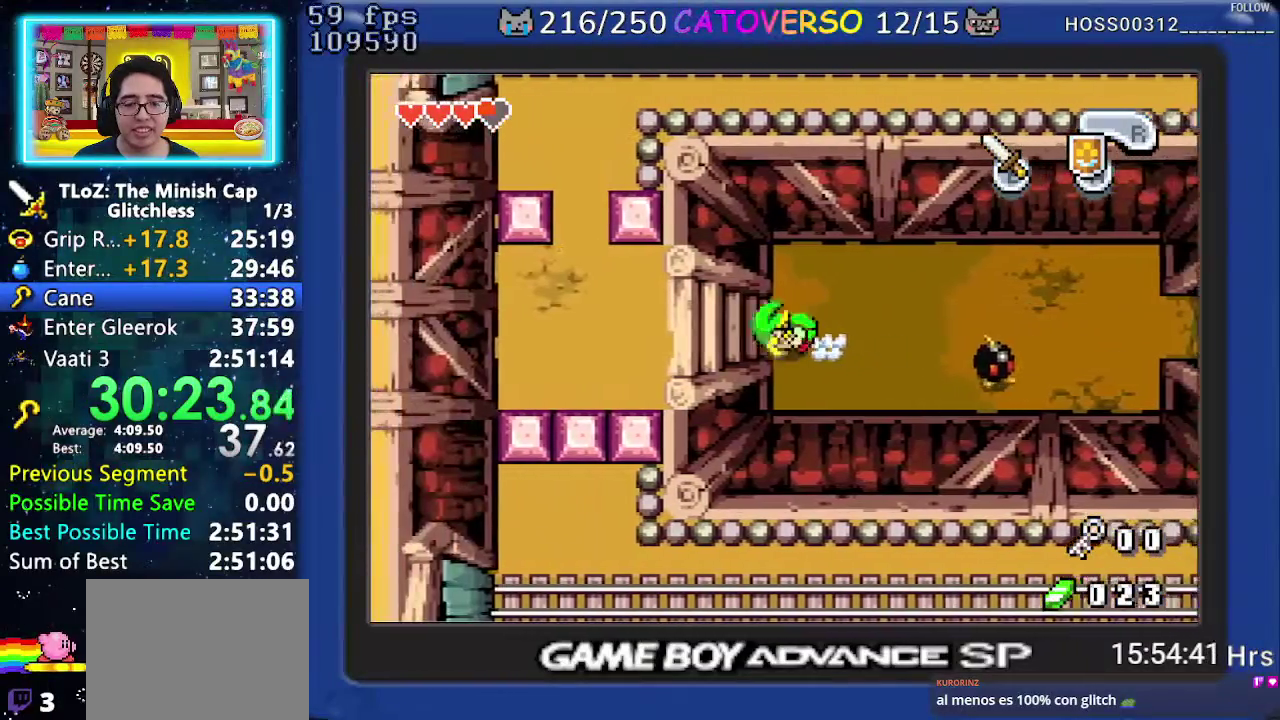
{"buttons": ["DPAD_UP", "DPAD_LEFT"], "events": [[33, "R1", "up"], [83, "R1", "down"], [283, "R1", "up"], [383, "DPAD_UP", "down"]]}
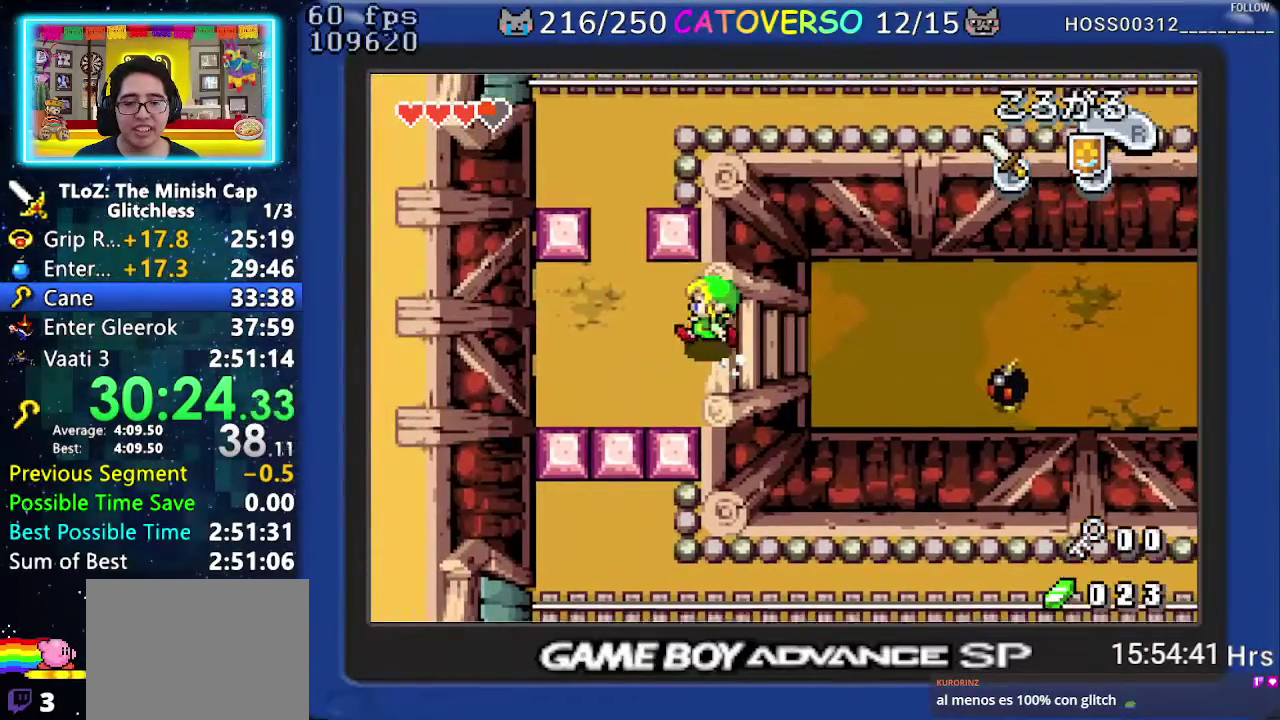
{"buttons": ["R1", "DPAD_UP"], "events": [[133, "DPAD_UP", "up"], [267, "DPAD_UP", "down"], [383, "DPAD_LEFT", "up"], [400, "R1", "down"]]}
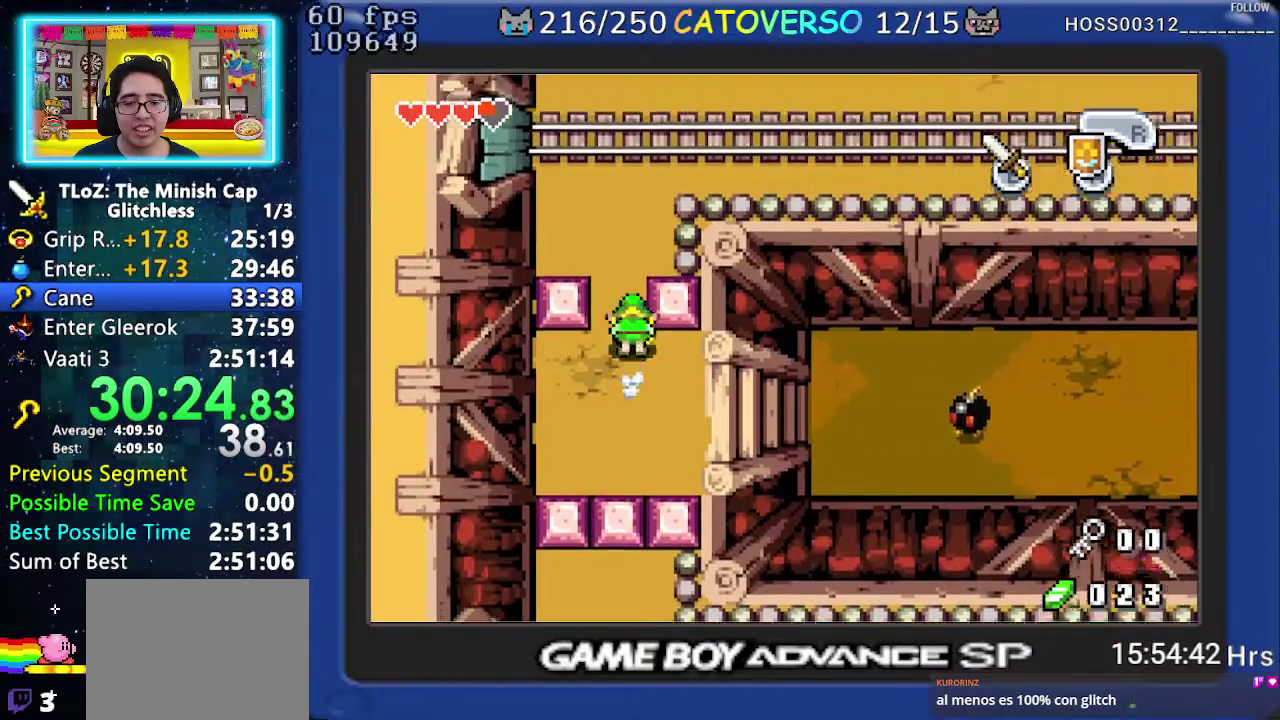
{"buttons": ["R1", "DPAD_RIGHT"], "events": [[67, "R1", "up"], [233, "DPAD_RIGHT", "down"], [317, "DPAD_UP", "up"], [450, "R1", "down"]]}
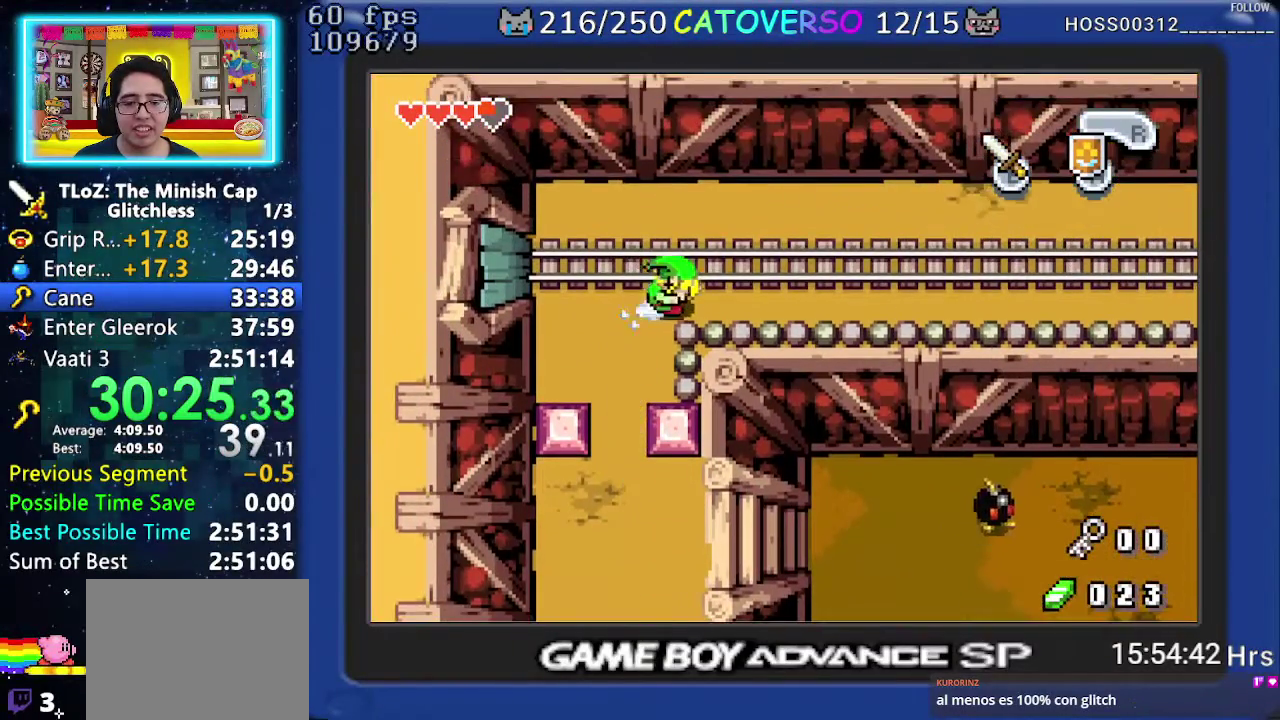
{"buttons": ["R1", "DPAD_RIGHT"], "events": [[267, "R1", "up"], [450, "R1", "down"]]}
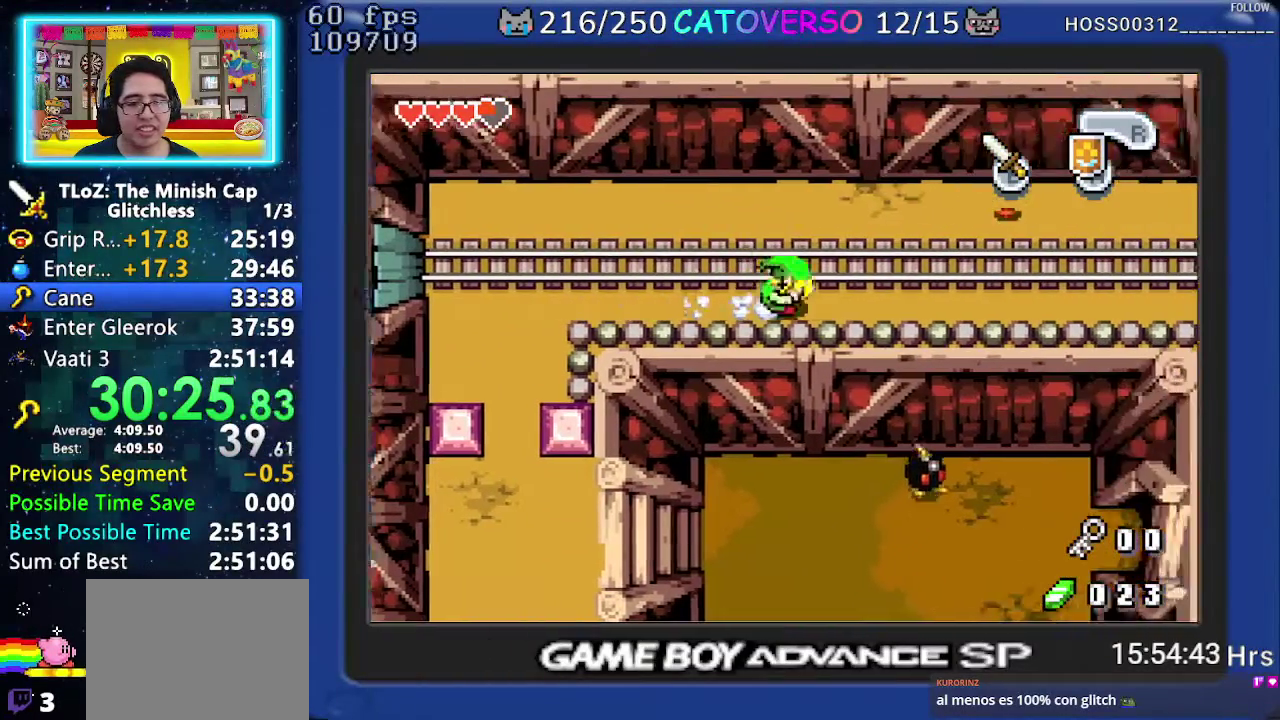
{"buttons": ["R1", "DPAD_RIGHT"], "events": [[117, "R1", "up"], [433, "R1", "down"]]}
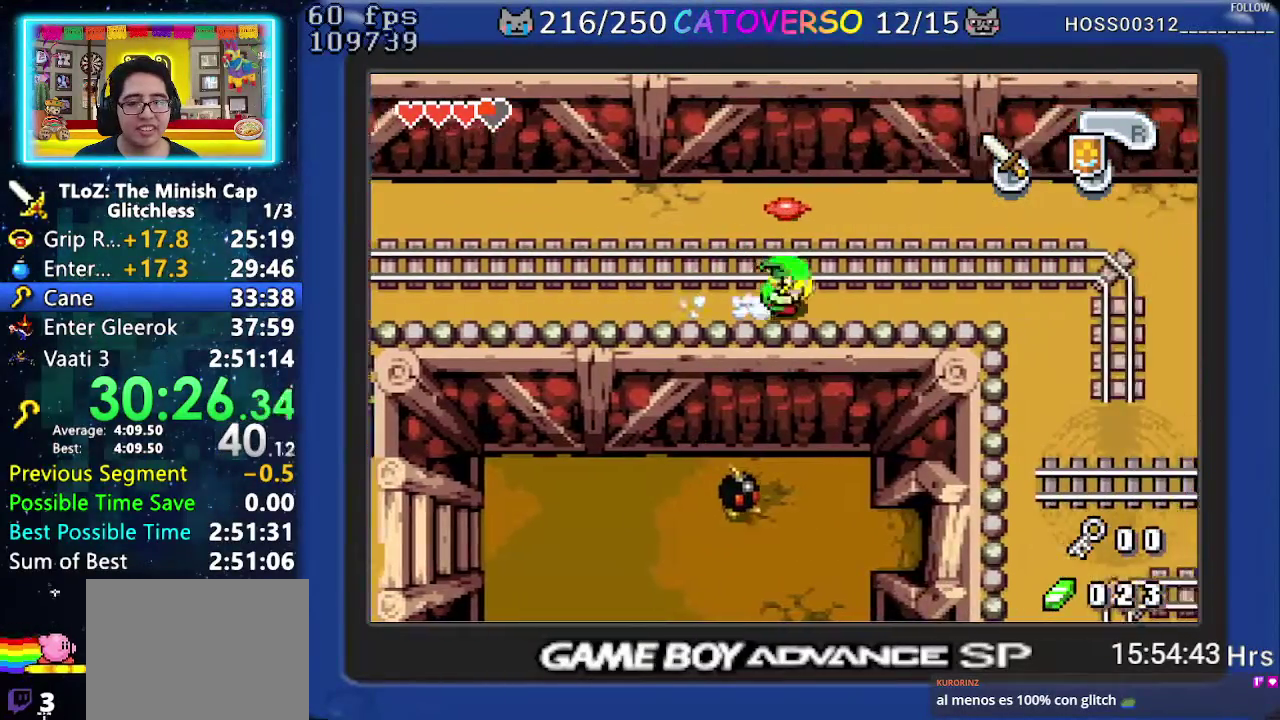
{"buttons": ["R1", "DPAD_RIGHT"], "events": [[117, "R1", "up"], [417, "R1", "down"]]}
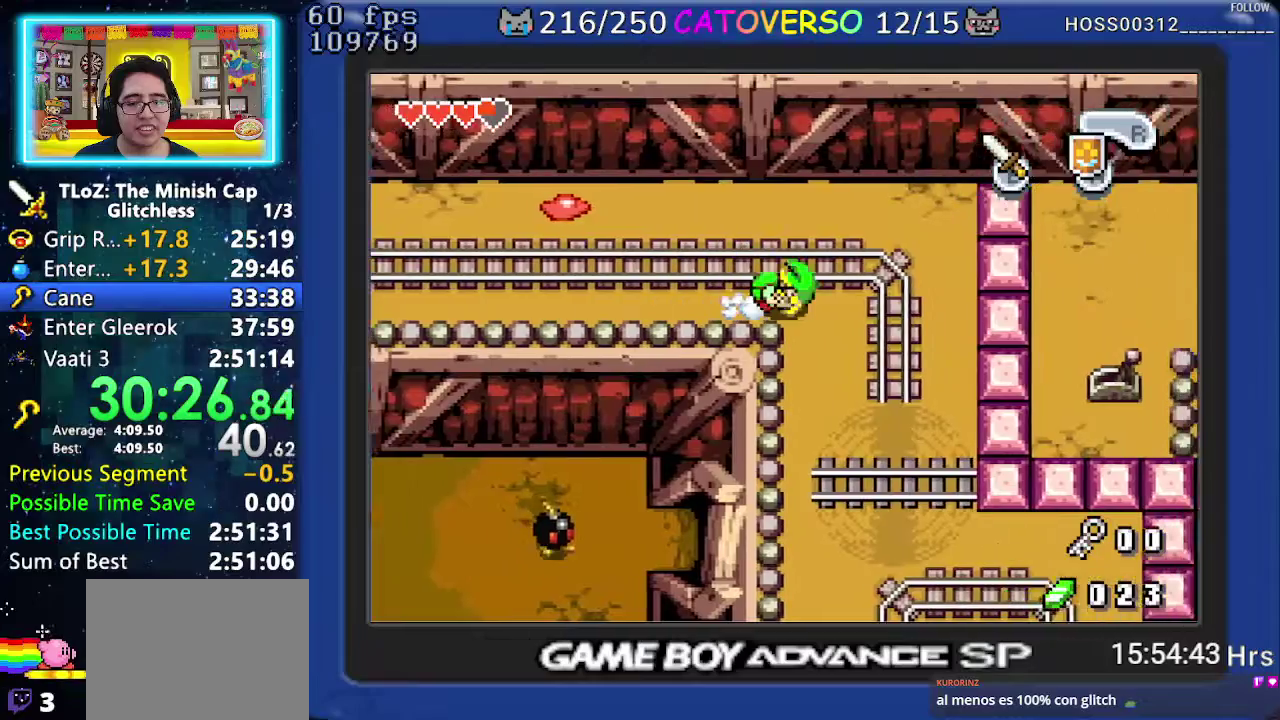
{"buttons": ["R1", "DPAD_DOWN"], "events": [[67, "DPAD_DOWN", "down"], [83, "R1", "up"], [133, "DPAD_RIGHT", "up"], [417, "R1", "down"]]}
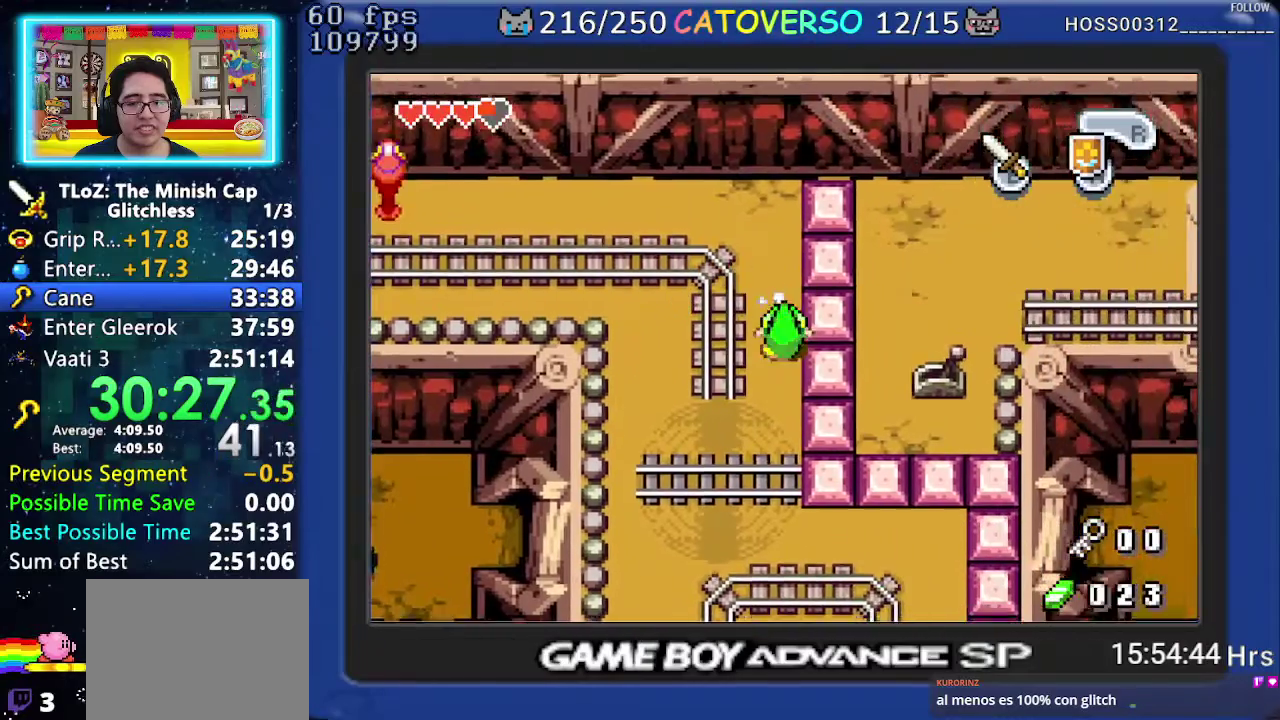
{"buttons": ["R1", "DPAD_DOWN"], "events": [[83, "R1", "up"], [433, "R1", "down"]]}
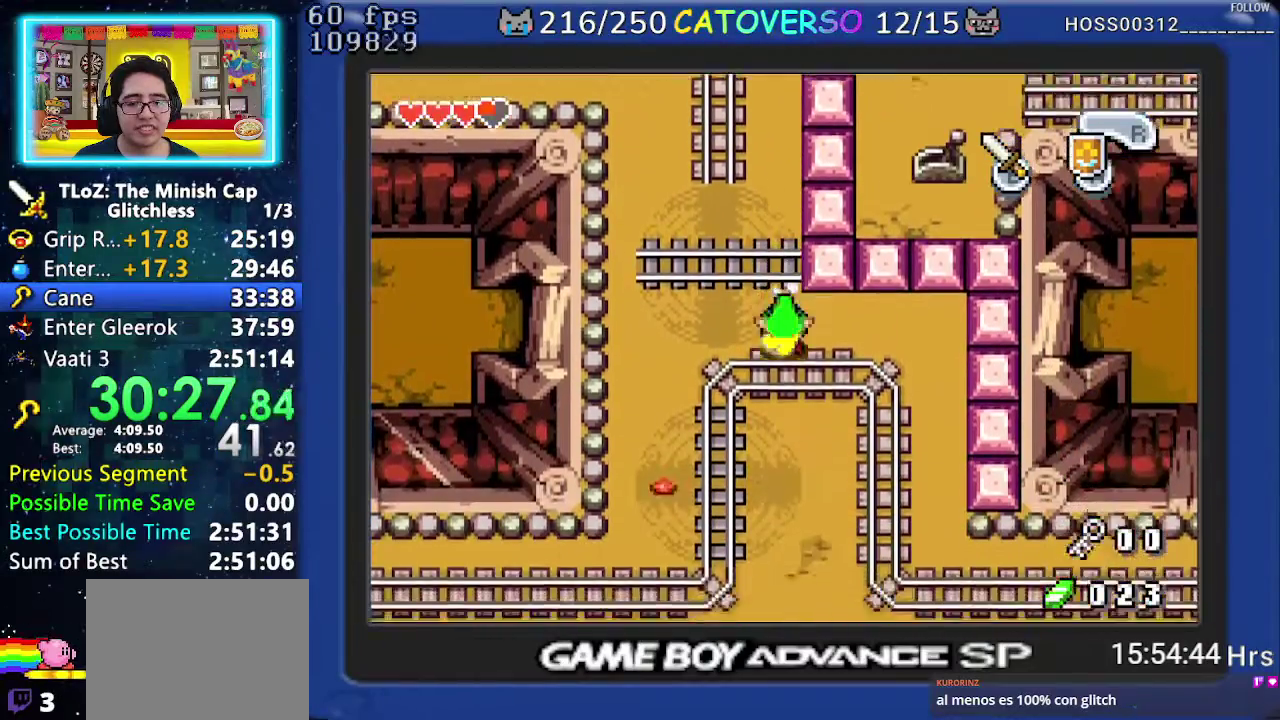
{"buttons": ["DPAD_DOWN", "DPAD_RIGHT"], "events": [[33, "R1", "up"], [83, "R1", "down"], [267, "R1", "up"], [400, "DPAD_RIGHT", "down"]]}
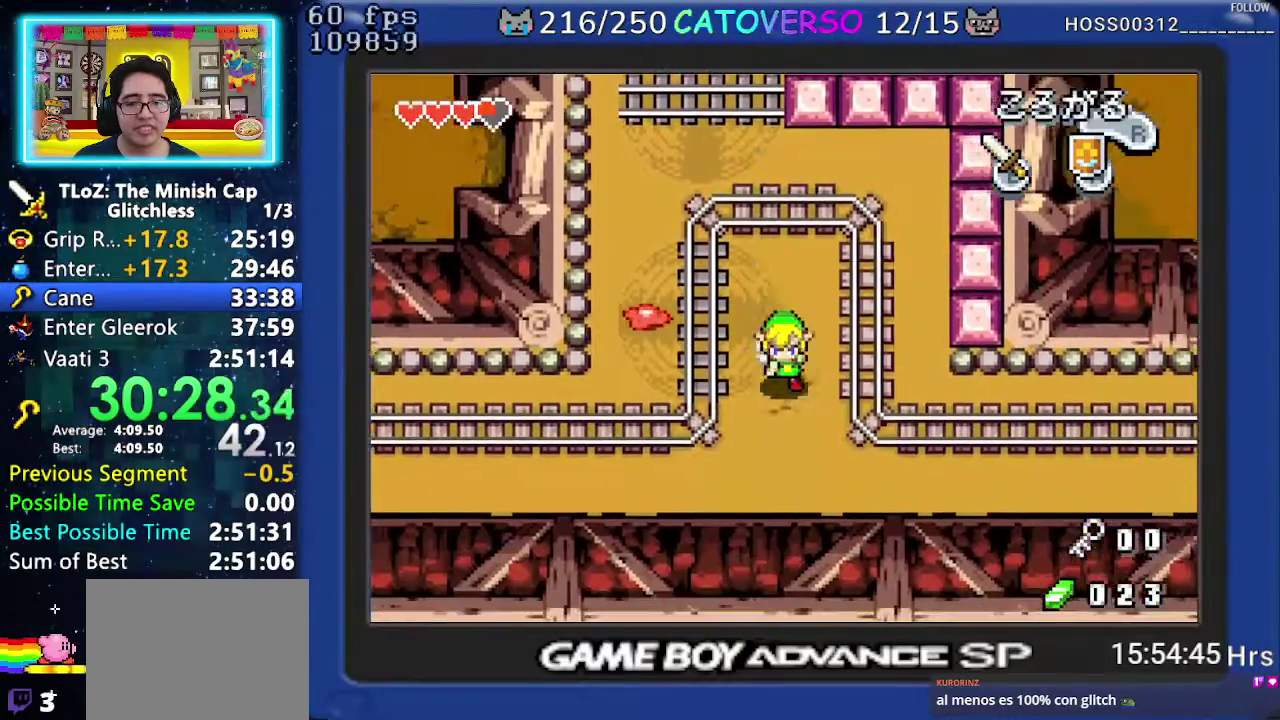
{"buttons": ["DPAD_DOWN", "DPAD_RIGHT"], "events": [[167, "DPAD_DOWN", "up"], [233, "R1", "down"], [383, "R1", "up"], [467, "DPAD_DOWN", "down"]]}
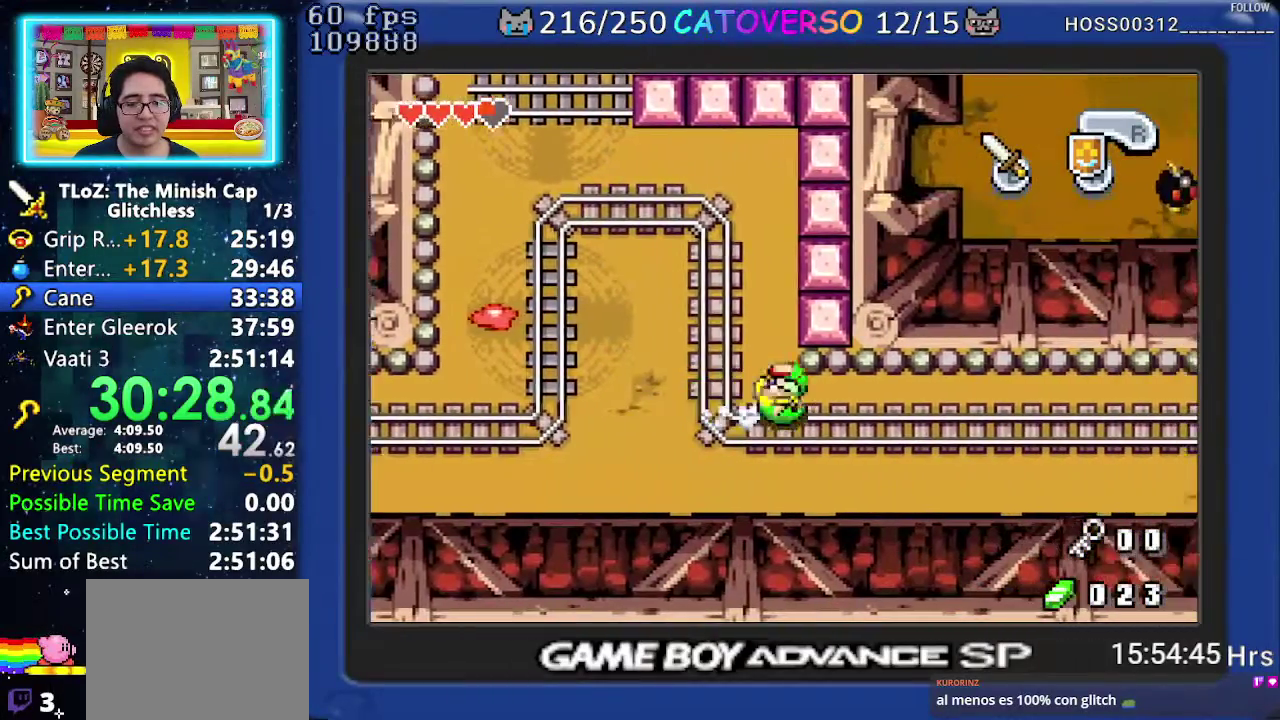
{"buttons": ["DPAD_DOWN", "DPAD_RIGHT"], "events": [[233, "R1", "down"], [383, "R1", "up"]]}
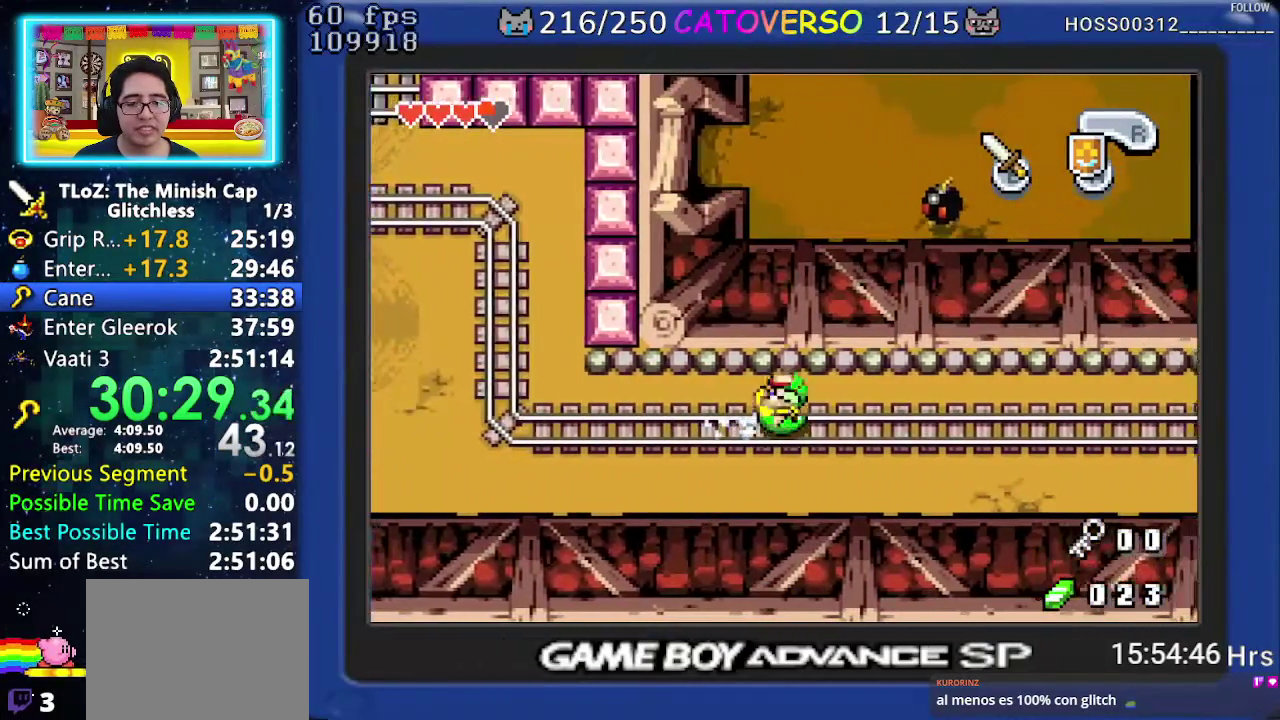
{"buttons": ["DPAD_RIGHT"], "events": [[217, "R1", "down"], [283, "DPAD_DOWN", "up"], [367, "R1", "up"]]}
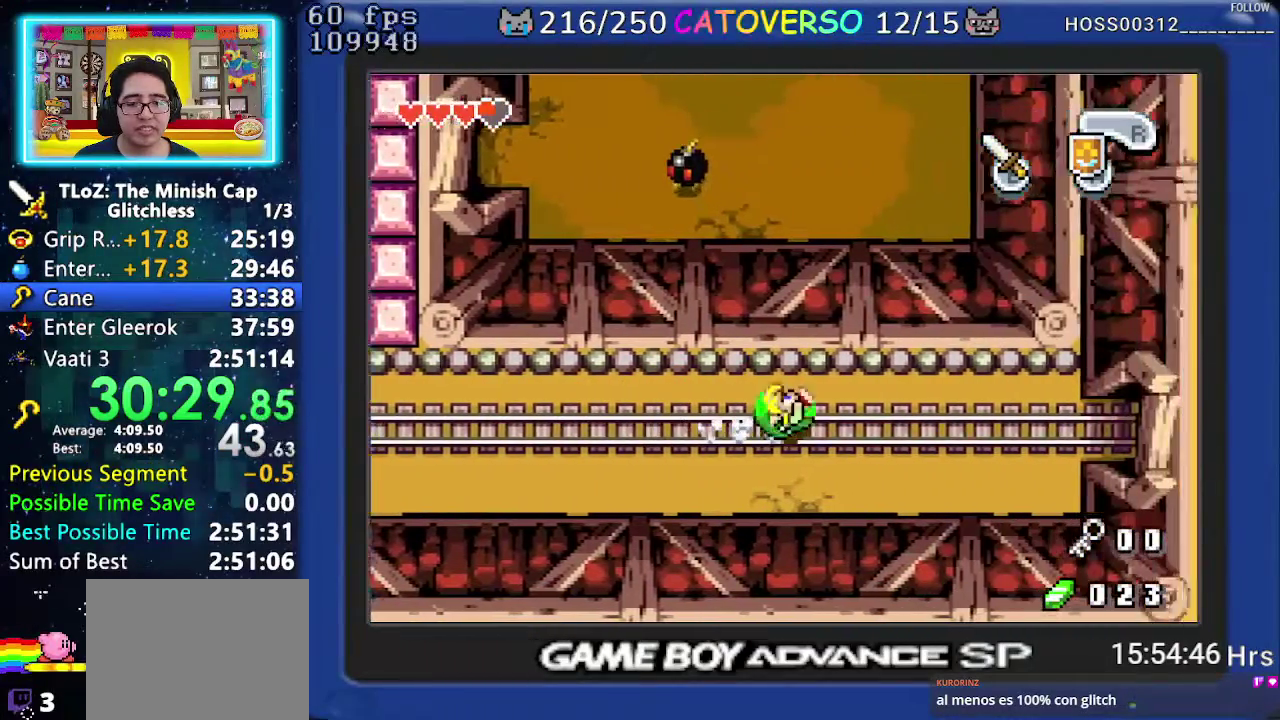
{"buttons": ["DPAD_RIGHT"], "events": [[217, "R1", "down"], [400, "R1", "up"]]}
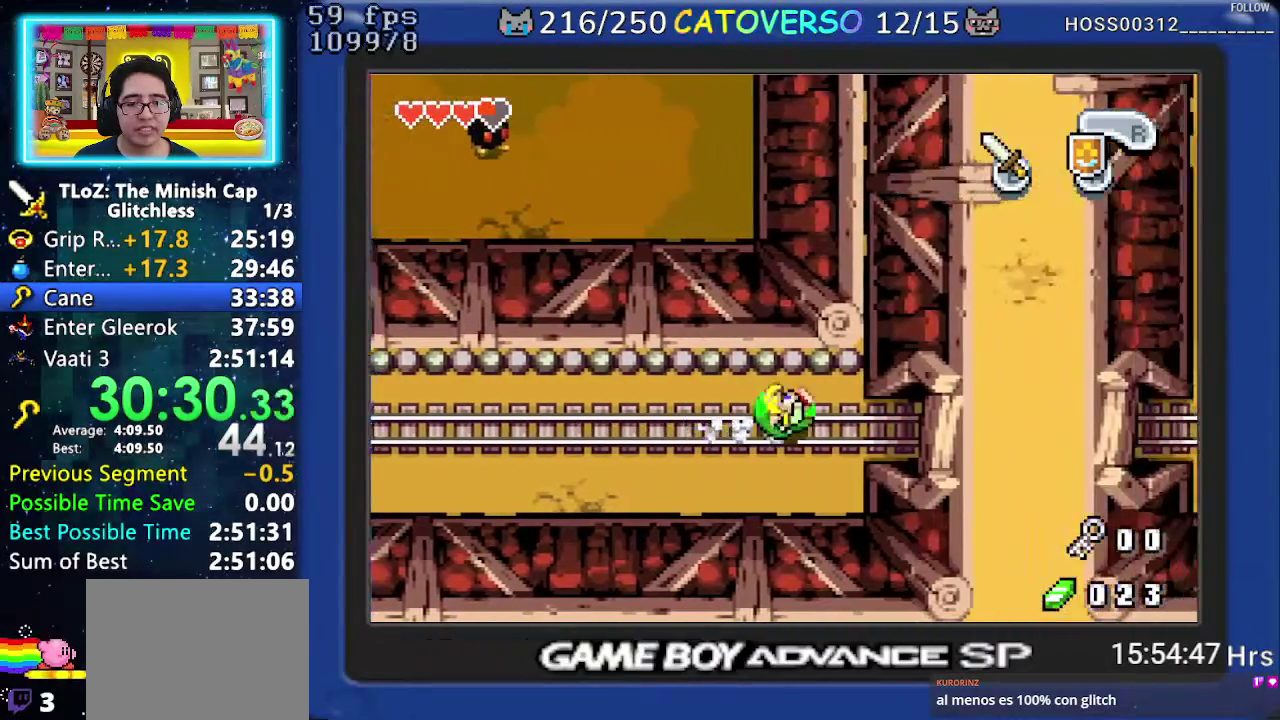
{"buttons": ["R1", "DPAD_RIGHT"], "events": [[233, "R1", "down"], [350, "R1", "up"], [400, "R1", "down"]]}